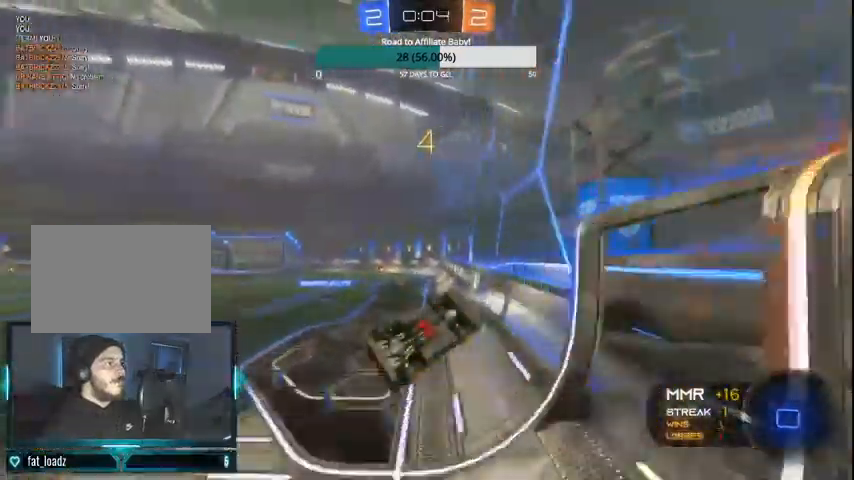
Gameplay with a controller (PlayStation layout); each line is a JSON object with the inputs held at the frame after it. "events" lists button and stick changes between this image and that frame as [ms after this image, input, new state], when the widget could be followed in between. Not read: R1.
{"buttons": ["CROSS", "L1", "R2"], "left_stick": "right", "right_stick": "center"}
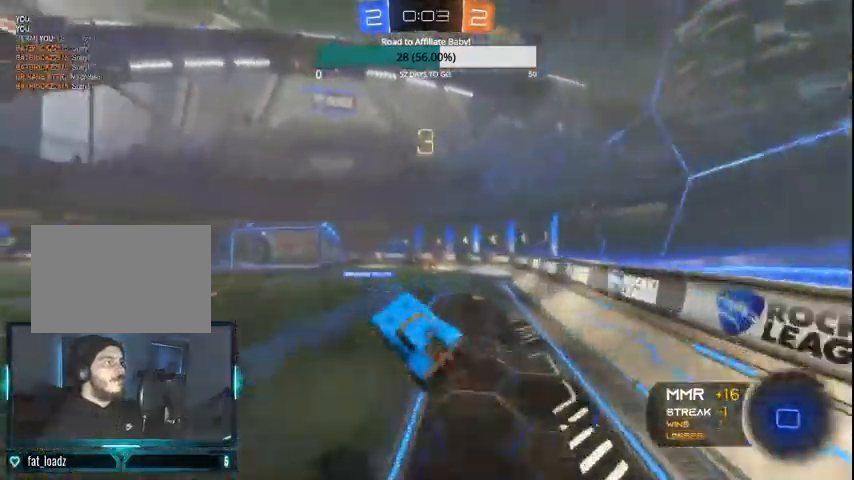
{"buttons": ["R2"], "left_stick": "down", "right_stick": "center", "events": [[33, "CROSS", "up"], [100, "L1", "up"], [100, "left_stick", "down-right"], [200, "left_stick", "center"], [300, "left_stick", "down"]]}
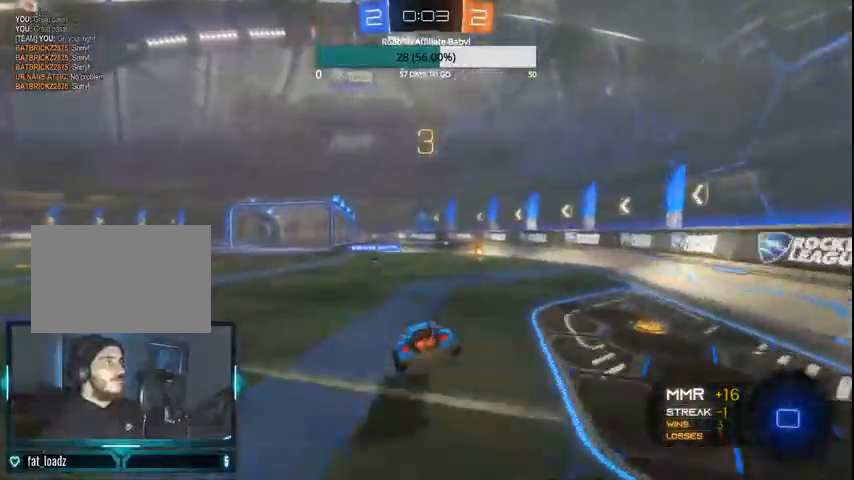
{"buttons": ["R2"], "left_stick": "right", "right_stick": "center", "events": [[100, "left_stick", "center"], [300, "left_stick", "right"]]}
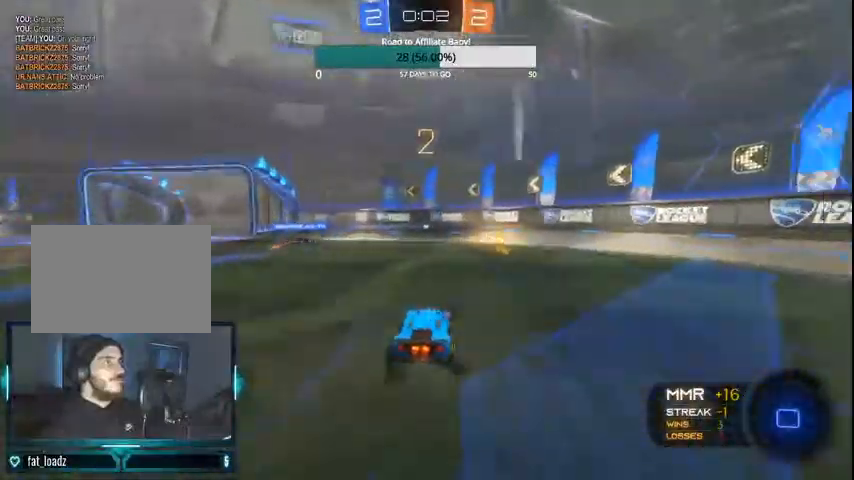
{"buttons": ["R2"], "left_stick": "left", "right_stick": "center", "events": [[233, "left_stick", "center"], [267, "TRIANGLE", "down"], [300, "left_stick", "left"], [333, "TRIANGLE", "up"]]}
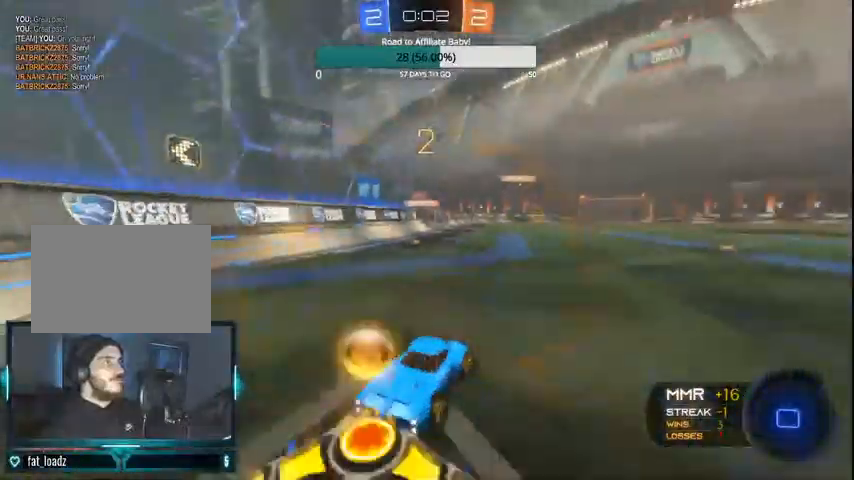
{"buttons": ["R2"], "left_stick": "center", "right_stick": "center"}
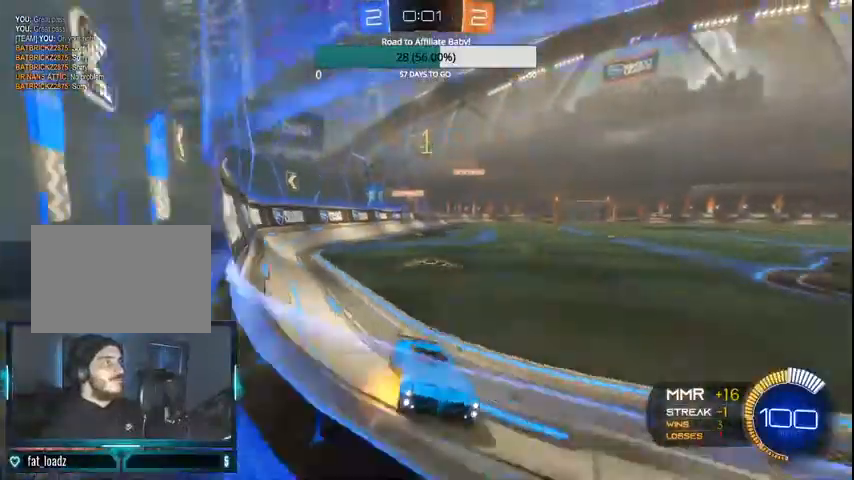
{"buttons": ["L2"], "left_stick": "left", "right_stick": "center", "events": [[167, "left_stick", "left"], [200, "R2", "up"], [267, "L2", "down"]]}
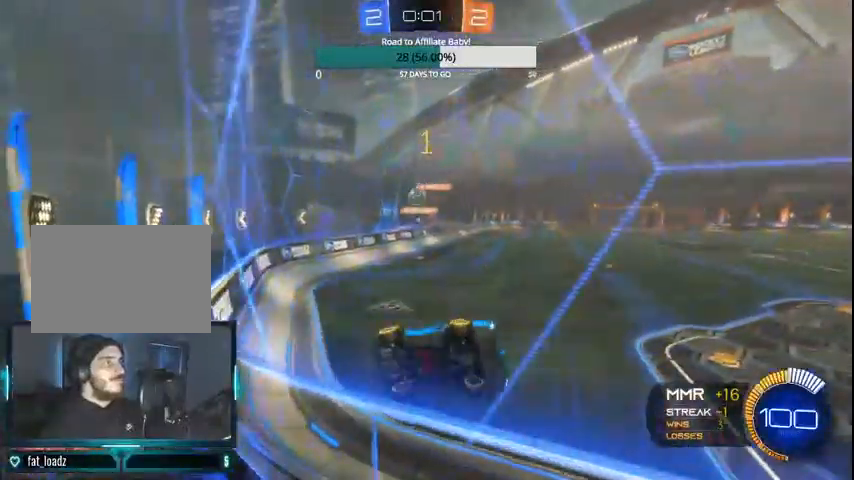
{"buttons": ["L2"], "left_stick": "center", "right_stick": "center", "events": [[100, "left_stick", "center"], [267, "L1", "down"], [500, "L1", "up"]]}
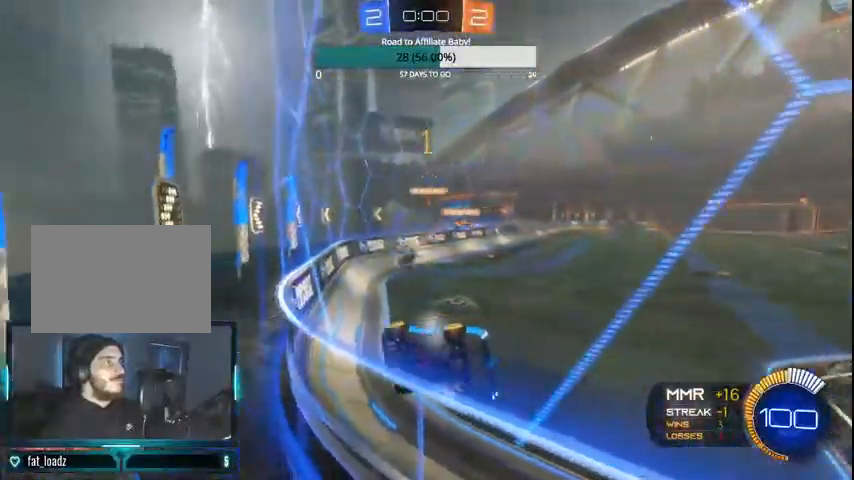
{"buttons": [], "left_stick": "center", "right_stick": "center", "events": [[67, "L2", "up"], [167, "R2", "down"], [500, "R2", "up"]]}
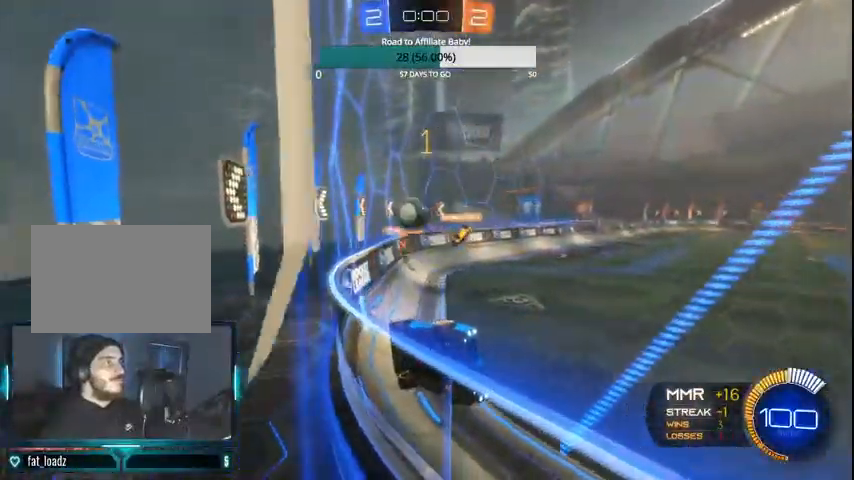
{"buttons": ["R2"], "left_stick": "right", "right_stick": "center", "events": [[200, "R2", "down"], [200, "left_stick", "right"]]}
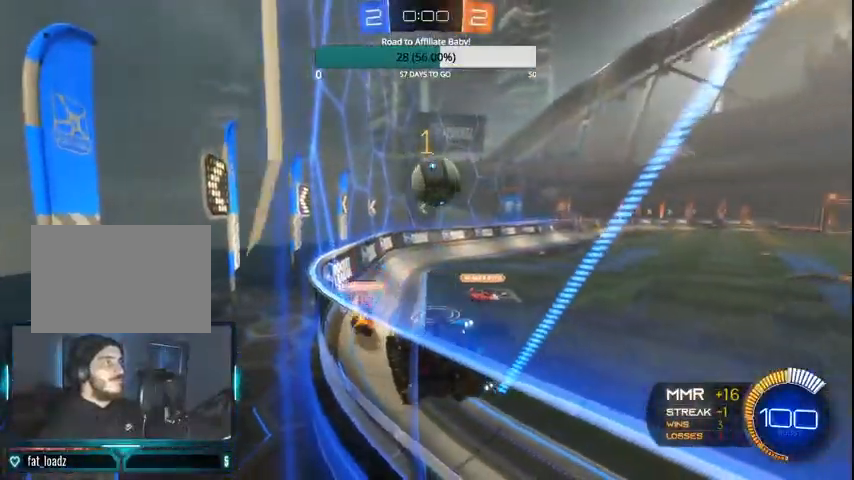
{"buttons": ["CIRCLE", "R2"], "left_stick": "down-right", "right_stick": "center", "events": [[200, "CROSS", "down"], [200, "L2", "down"], [200, "left_stick", "down-right"], [367, "CROSS", "up"], [400, "CIRCLE", "down"], [500, "L2", "up"]]}
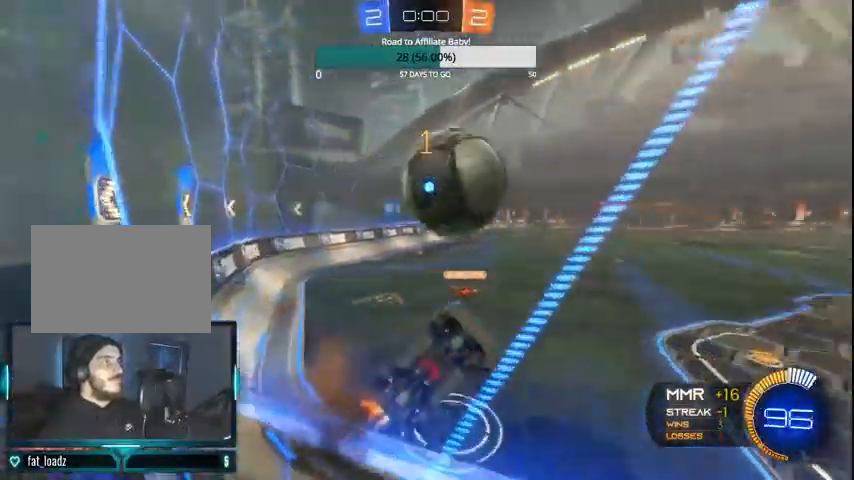
{"buttons": ["CROSS", "CIRCLE", "R2"], "left_stick": "center", "right_stick": "center", "events": [[100, "CROSS", "down"], [200, "CROSS", "up"], [500, "CROSS", "down"], [500, "left_stick", "center"]]}